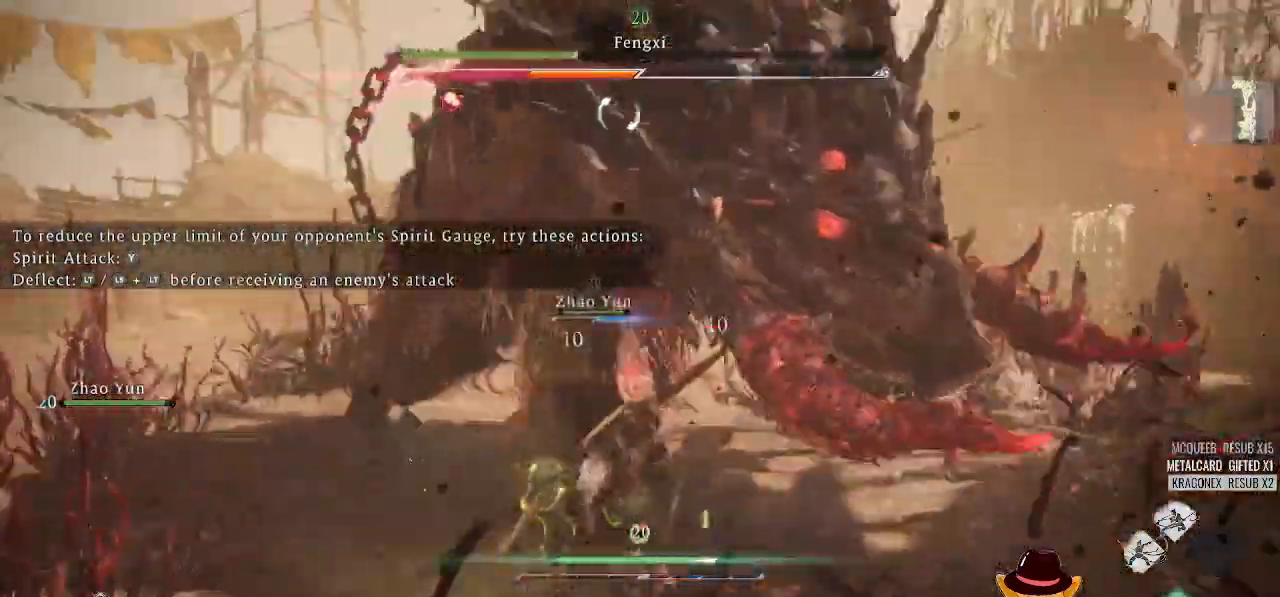
Gameplay with a controller (Xbox layout); each line is a JSON object with the inputs held at the frame after it. "events" lists button and stick changes between this image and that frame as [ms after this image, input, new state], when the widget could be followed in between.
{"buttons": [], "left_stick": "up-right", "right_stick": "center"}
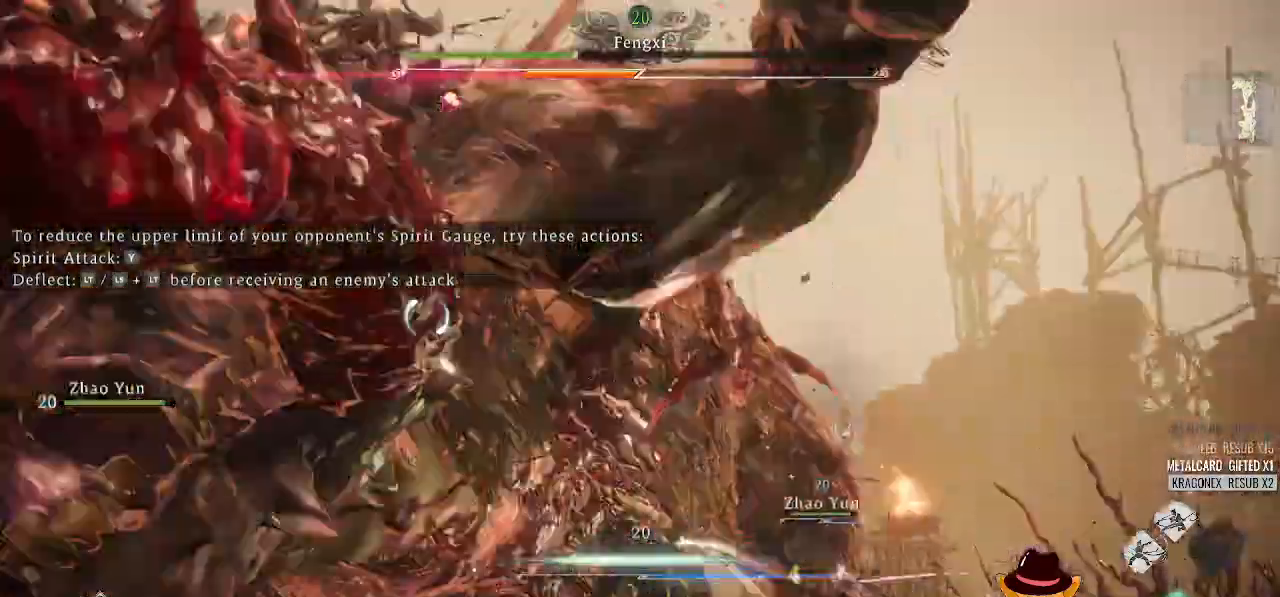
{"buttons": ["X"], "left_stick": "up-right", "right_stick": "center", "events": [[21, "X", "down"], [83, "left_stick", "up"], [146, "X", "up"], [208, "X", "down"], [354, "X", "up"], [375, "left_stick", "up-right"], [417, "X", "down"]]}
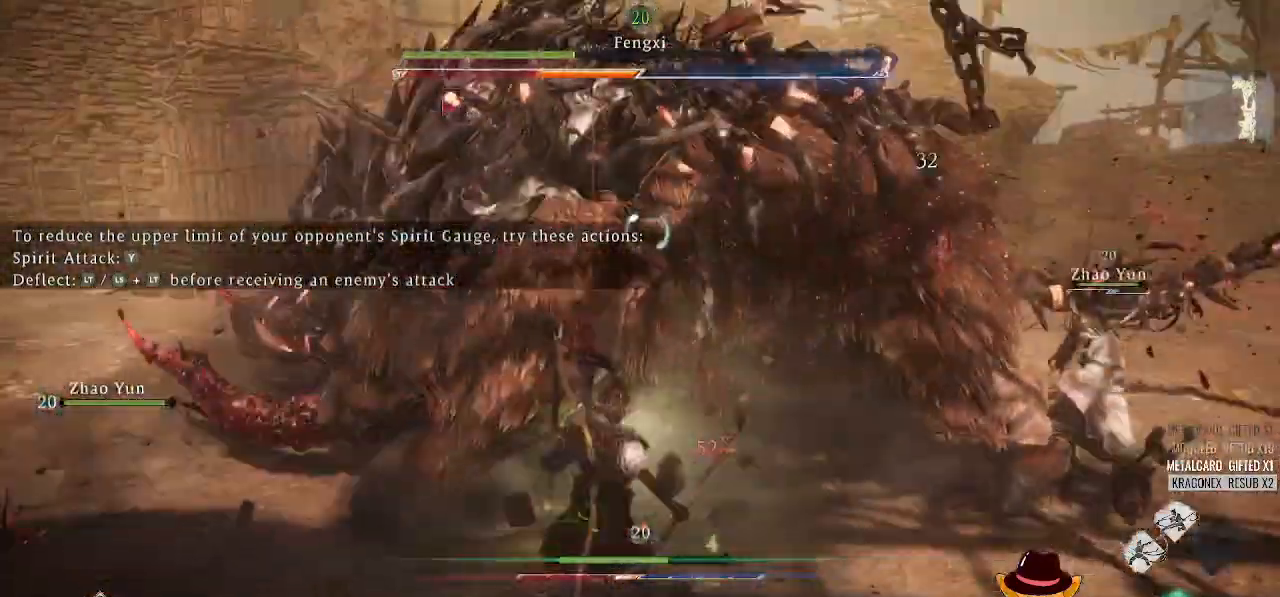
{"buttons": [], "left_stick": "down-right", "right_stick": "center", "events": [[42, "left_stick", "right"], [62, "X", "up"], [312, "left_stick", "down-right"]]}
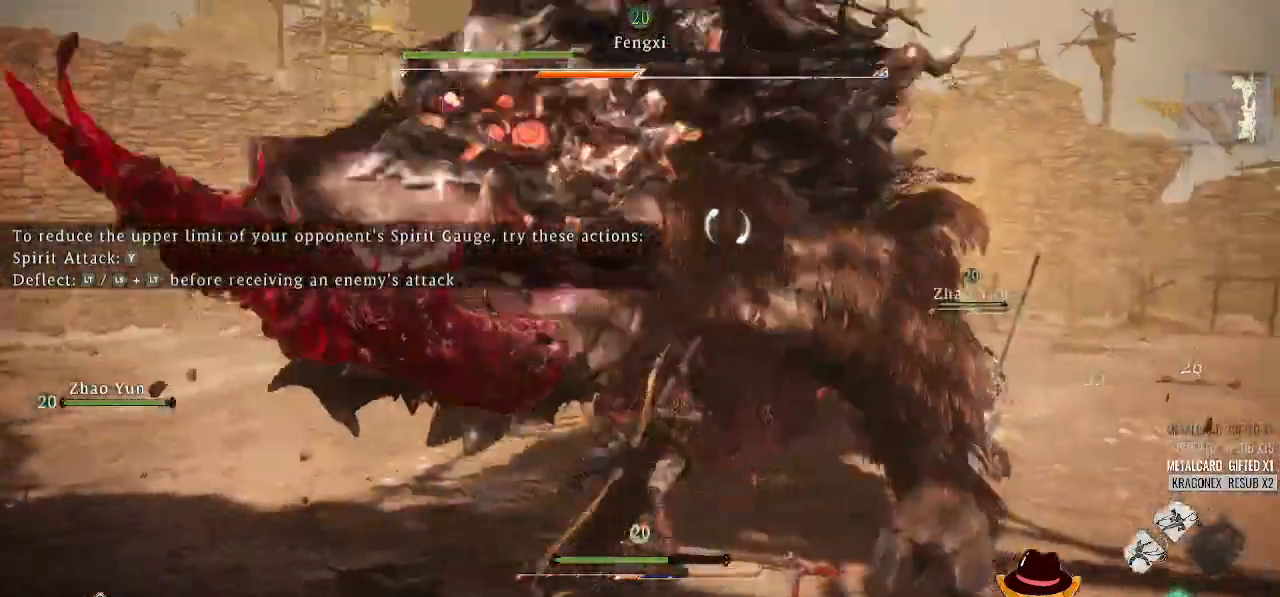
{"buttons": [], "left_stick": "down", "right_stick": "center", "events": [[250, "left_stick", "down"]]}
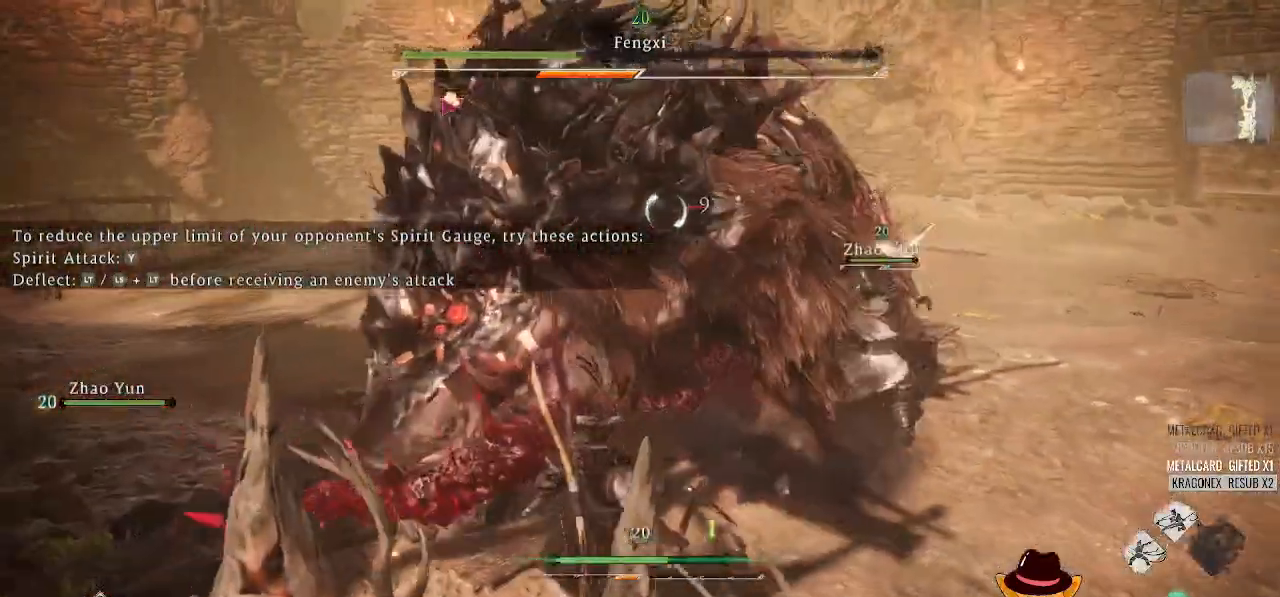
{"buttons": [], "left_stick": "down", "right_stick": "center", "events": []}
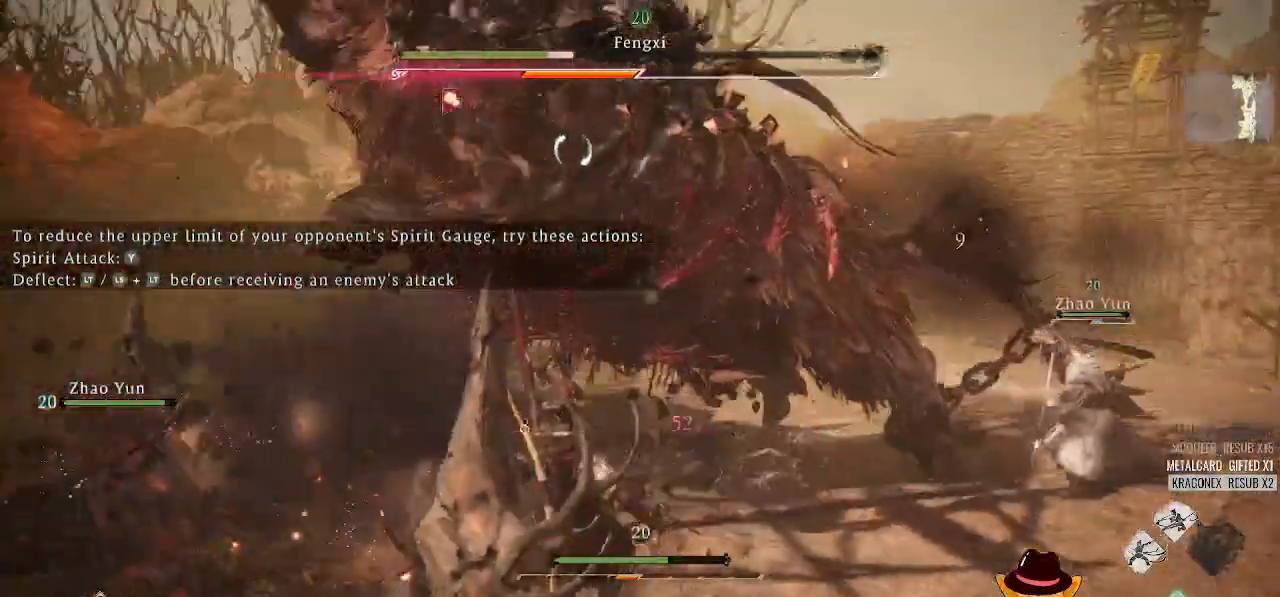
{"buttons": [], "left_stick": "down-right", "right_stick": "center", "events": [[229, "left_stick", "down-right"]]}
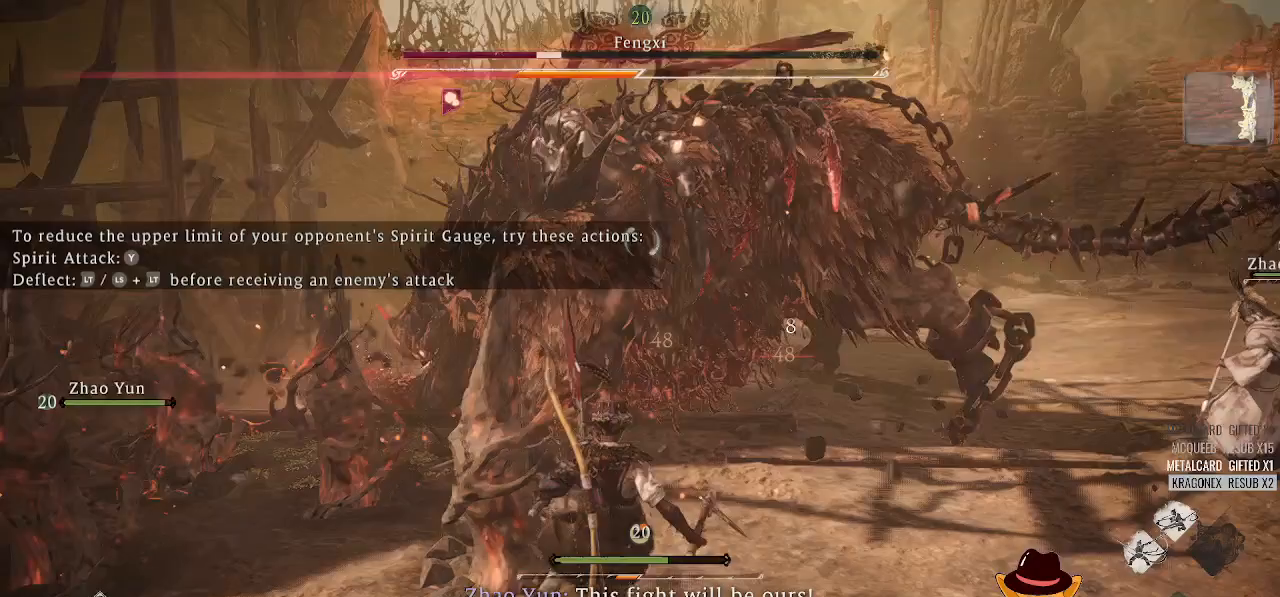
{"buttons": [], "left_stick": "down", "right_stick": "center", "events": [[83, "left_stick", "down"]]}
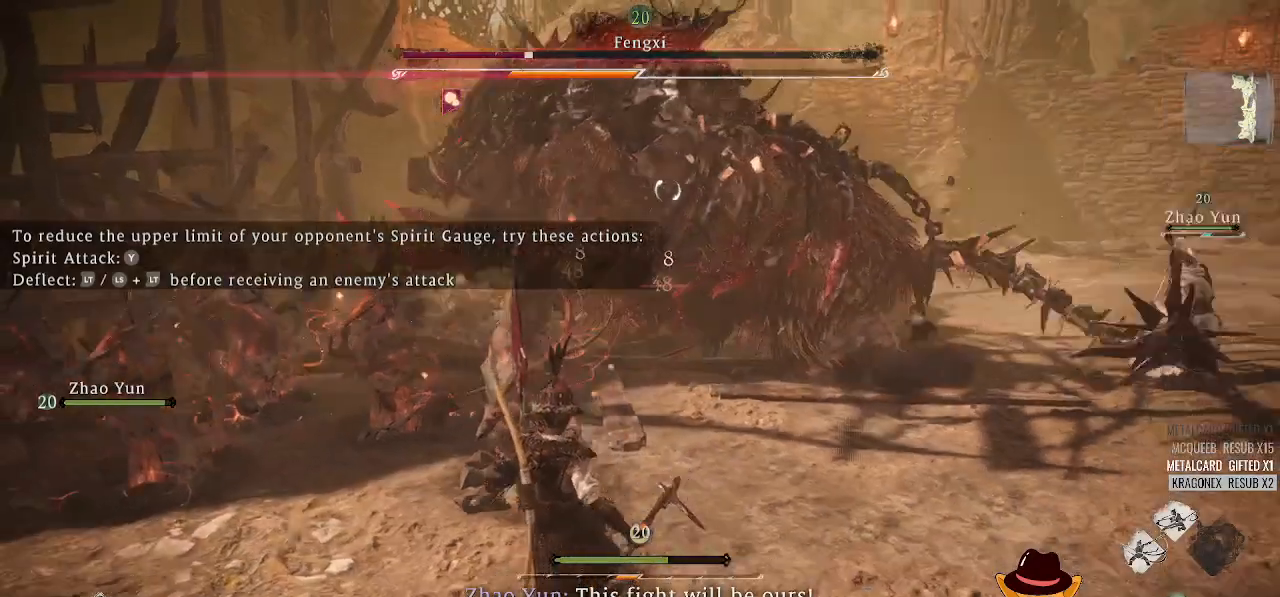
{"buttons": [], "left_stick": "down", "right_stick": "center", "events": []}
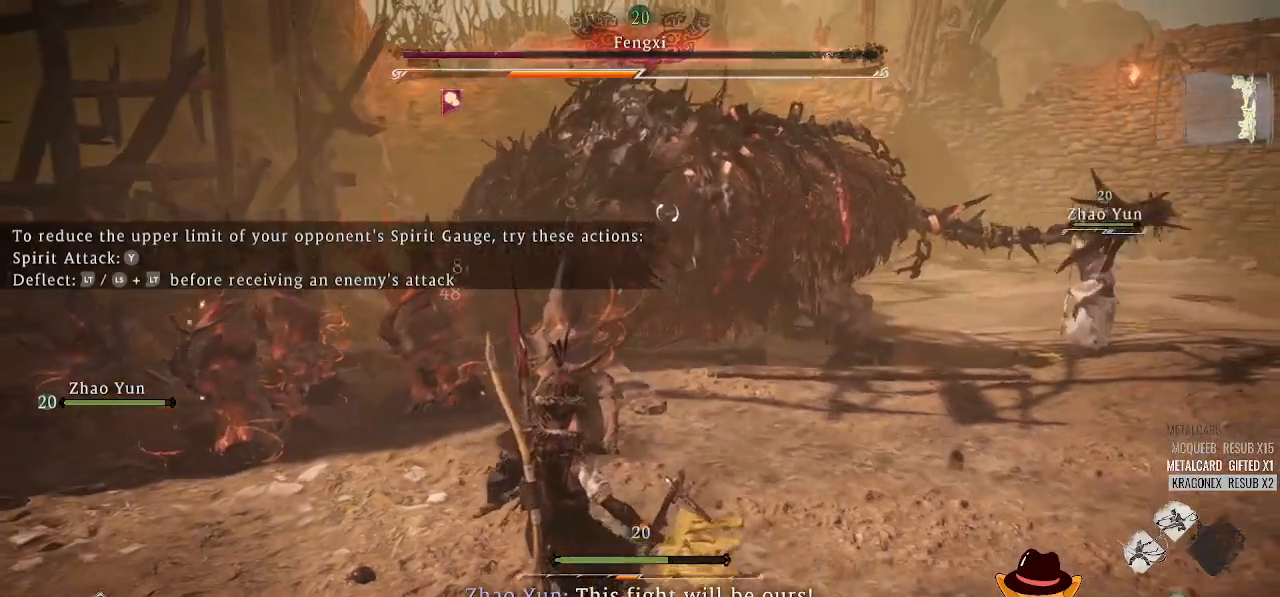
{"buttons": [], "left_stick": "down-left", "right_stick": "center", "events": [[396, "left_stick", "down-left"]]}
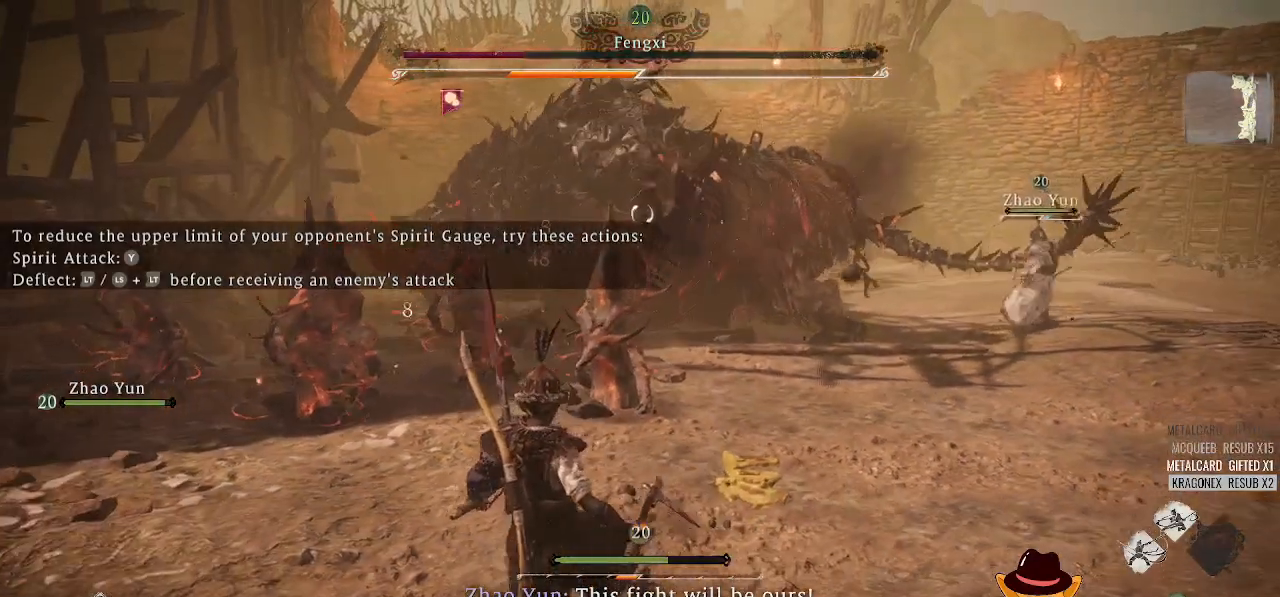
{"buttons": [], "left_stick": "left", "right_stick": "center", "events": [[146, "left_stick", "left"]]}
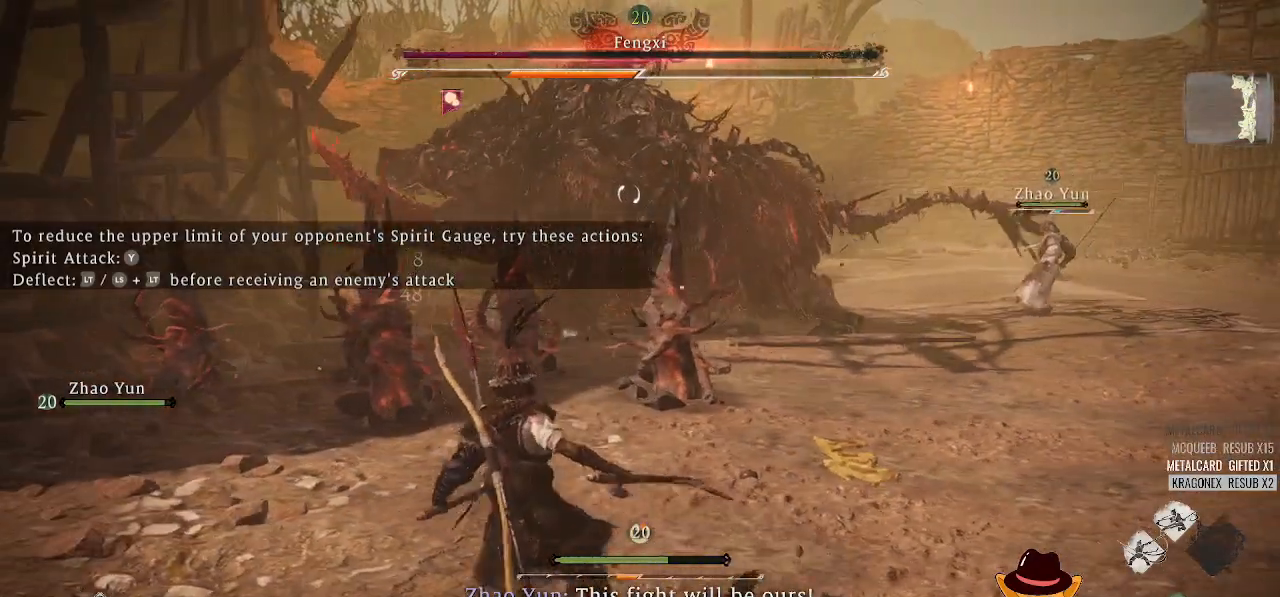
{"buttons": [], "left_stick": "down-left", "right_stick": "center", "events": [[271, "left_stick", "down-left"]]}
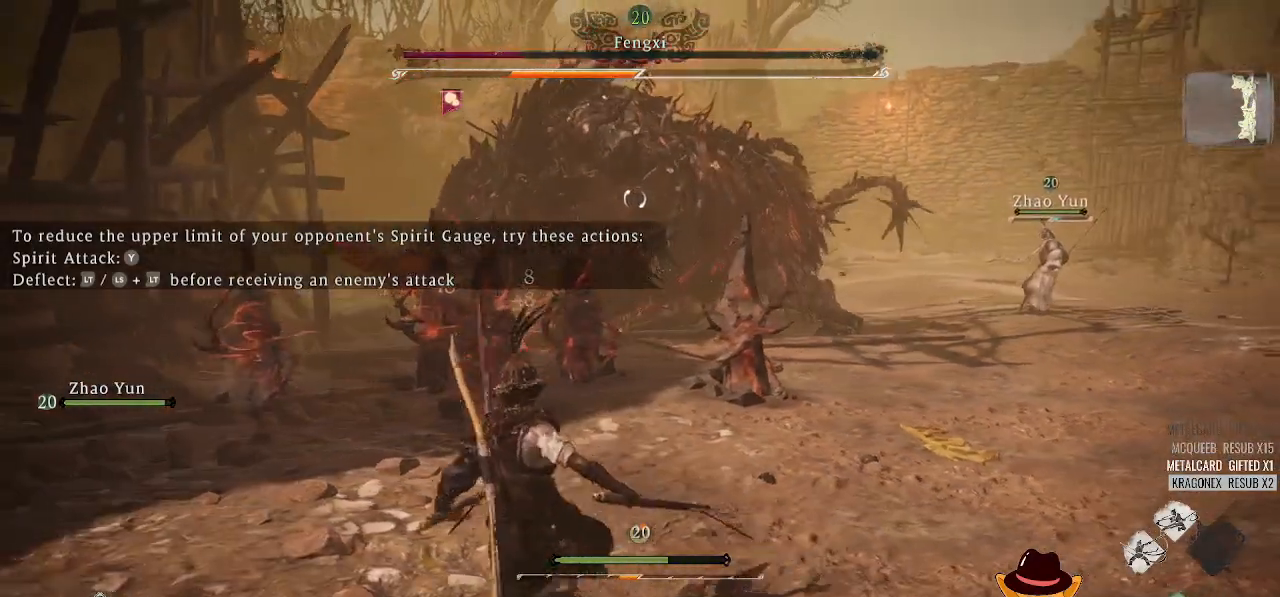
{"buttons": [], "left_stick": "down-left", "right_stick": "center", "events": []}
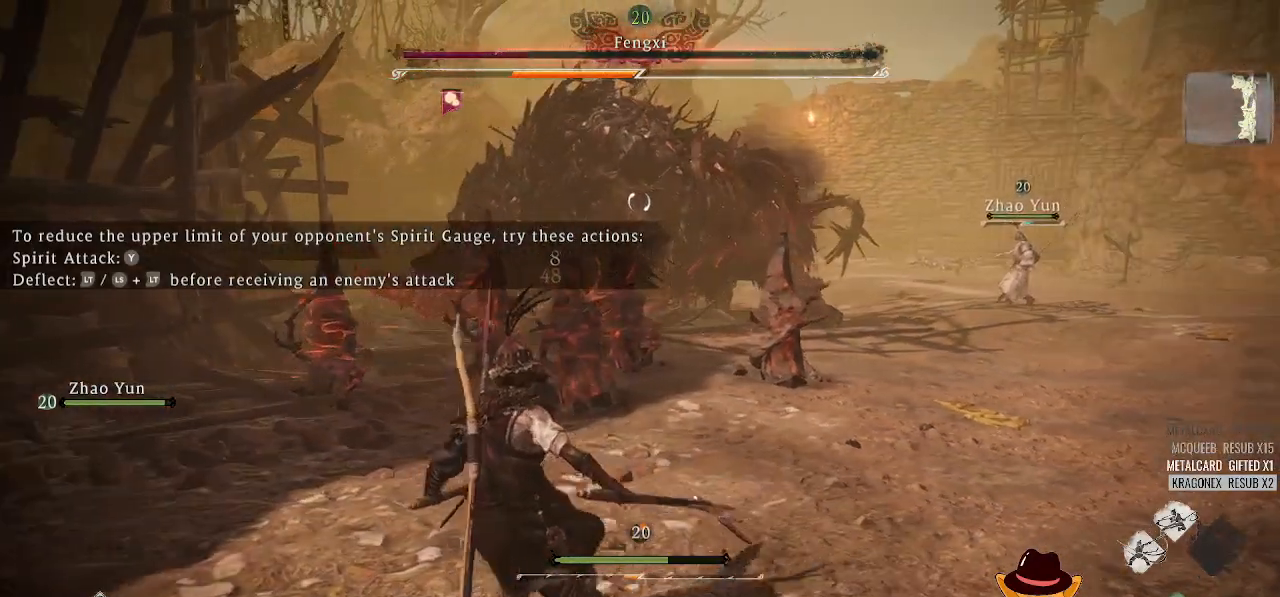
{"buttons": [], "left_stick": "down-left", "right_stick": "center", "events": []}
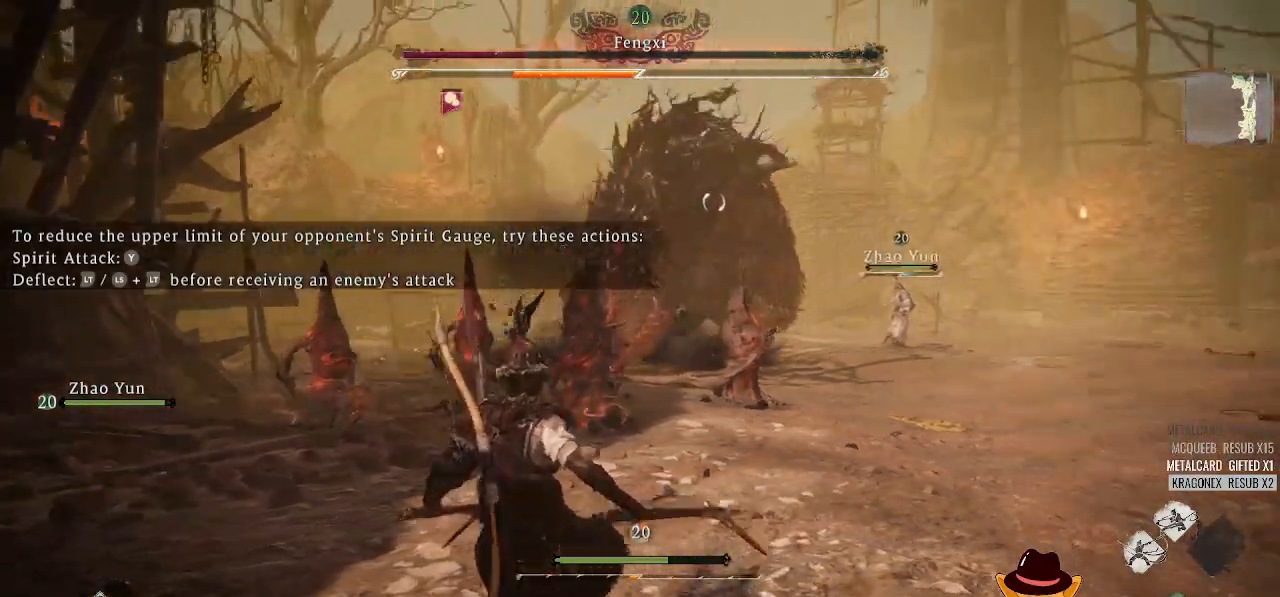
{"buttons": [], "left_stick": "down", "right_stick": "center", "events": [[42, "left_stick", "down"]]}
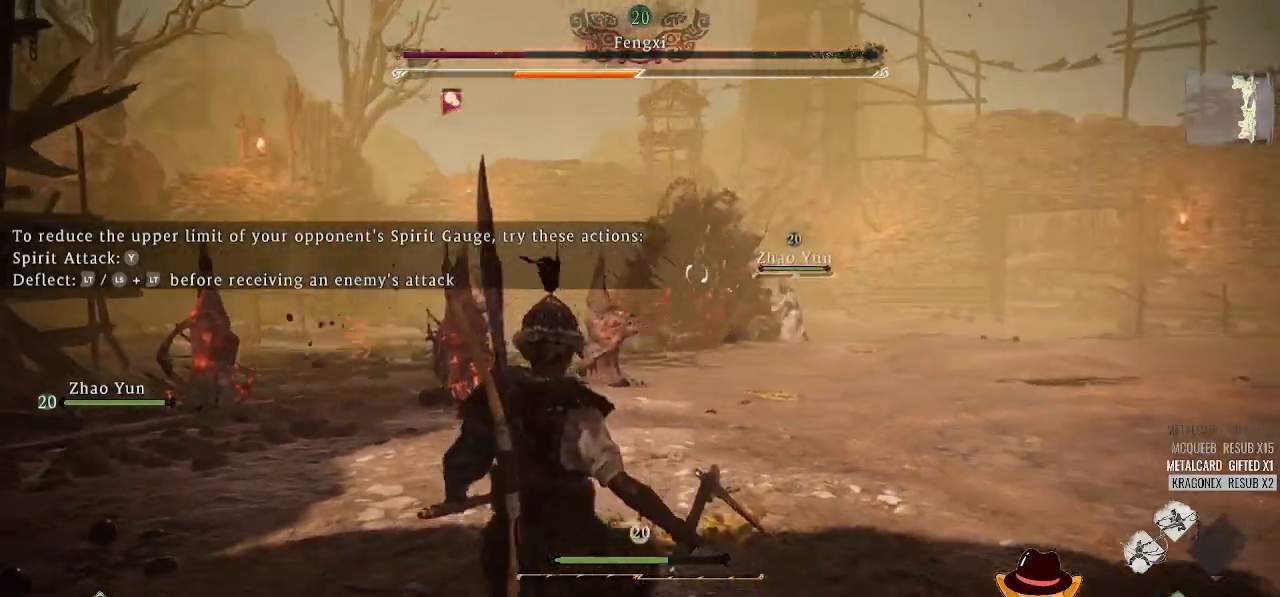
{"buttons": [], "left_stick": "down-left", "right_stick": "center", "events": [[62, "left_stick", "down-right"], [417, "left_stick", "down-left"]]}
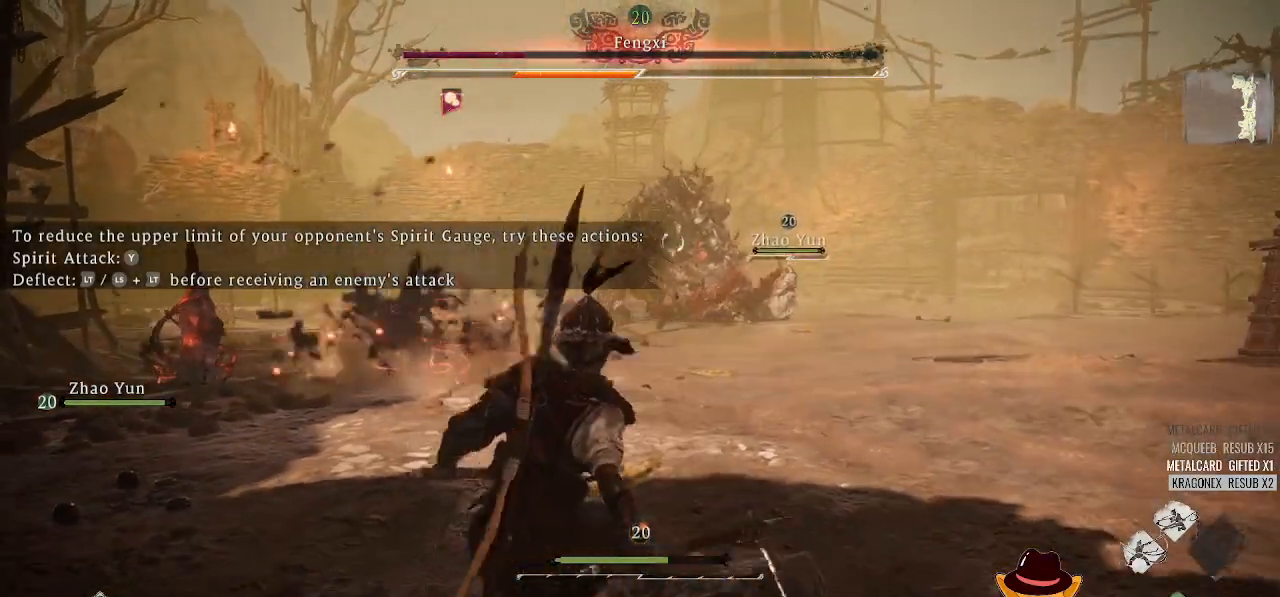
{"buttons": [], "left_stick": "right", "right_stick": "center", "events": [[292, "left_stick", "down-right"], [396, "left_stick", "right"]]}
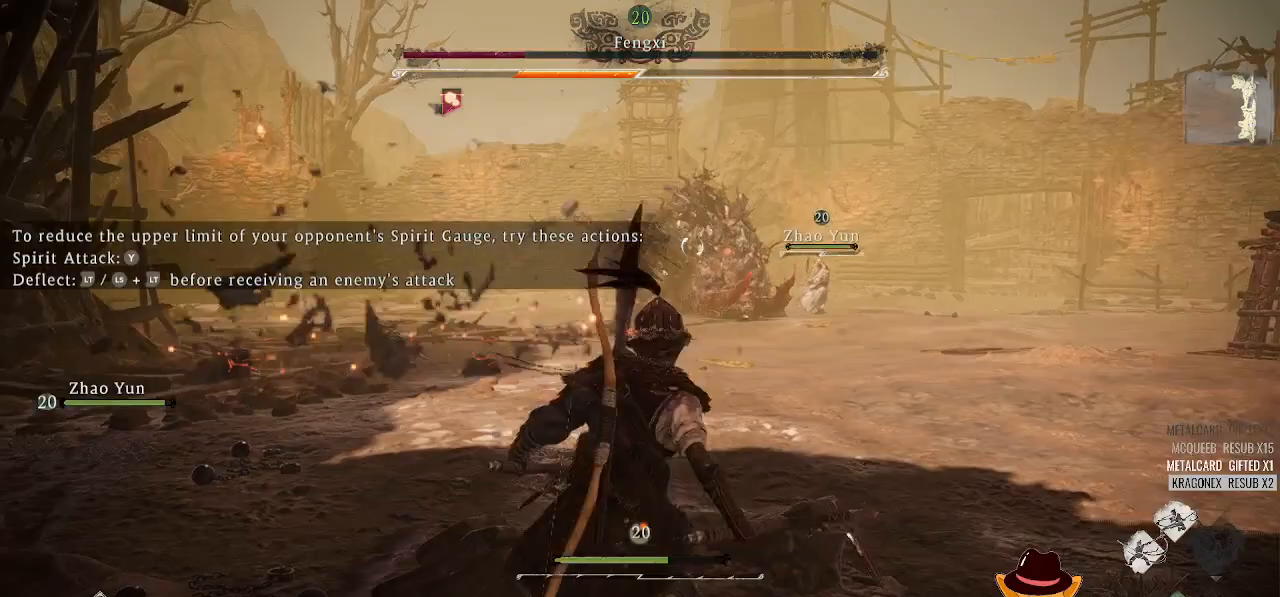
{"buttons": [], "left_stick": "up-right", "right_stick": "center", "events": [[62, "left_stick", "up-right"]]}
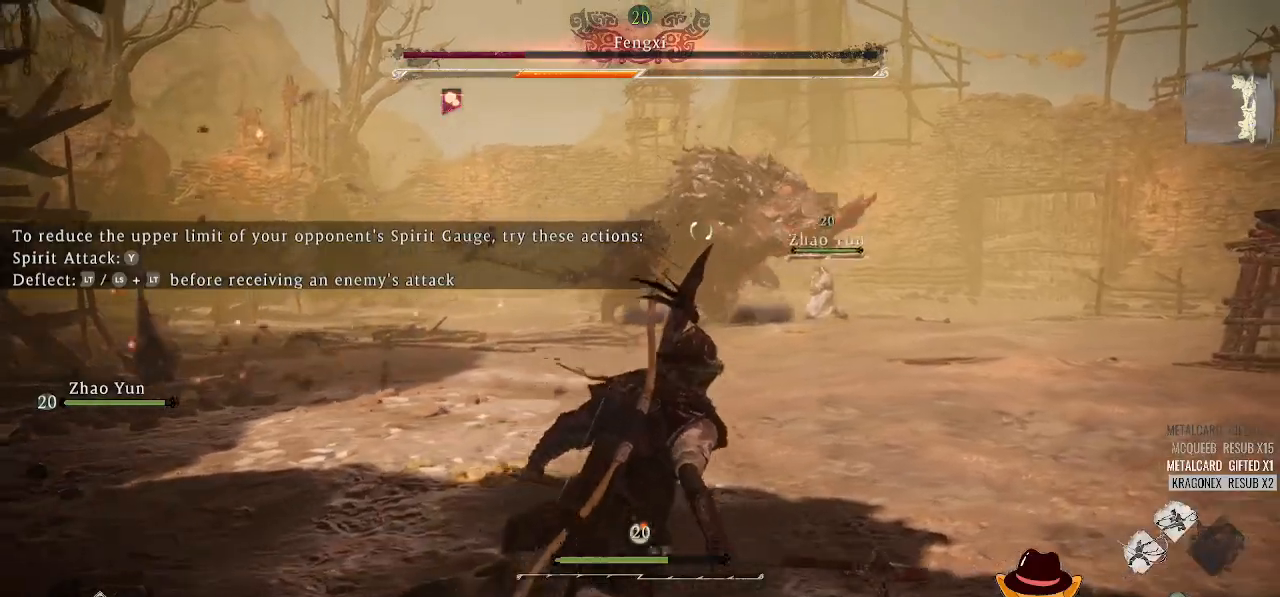
{"buttons": [], "left_stick": "right", "right_stick": "center", "events": [[271, "left_stick", "right"]]}
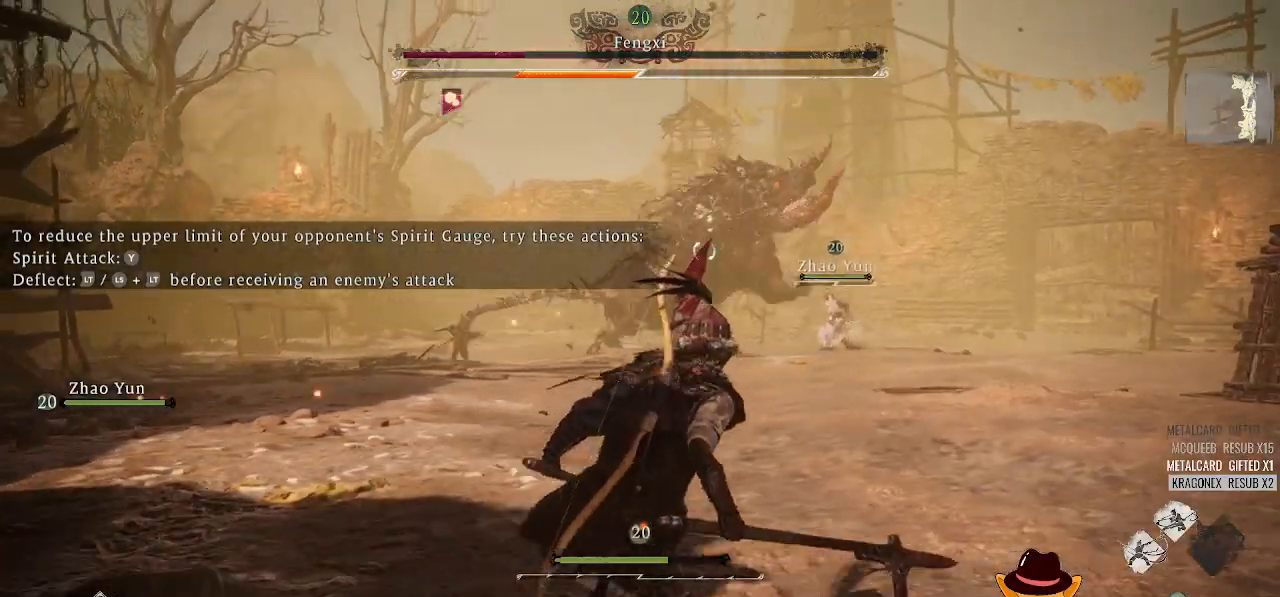
{"buttons": [], "left_stick": "right", "right_stick": "center", "events": [[83, "L3", "down"], [250, "L3", "up"]]}
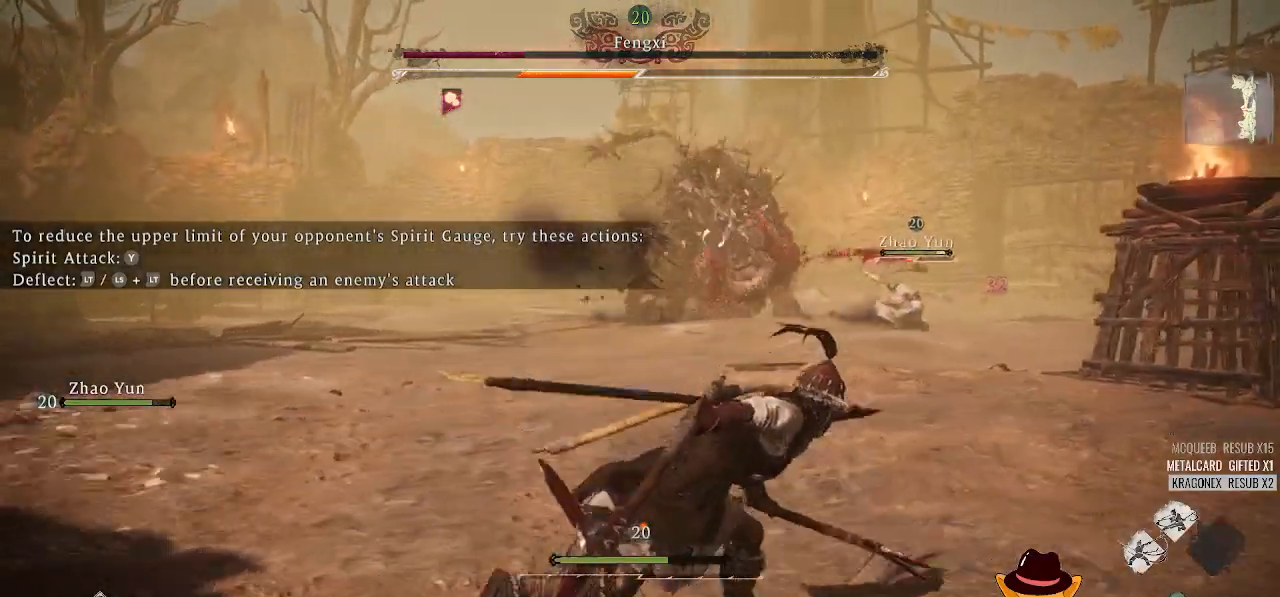
{"buttons": [], "left_stick": "up-right", "right_stick": "center", "events": [[104, "left_stick", "up-right"]]}
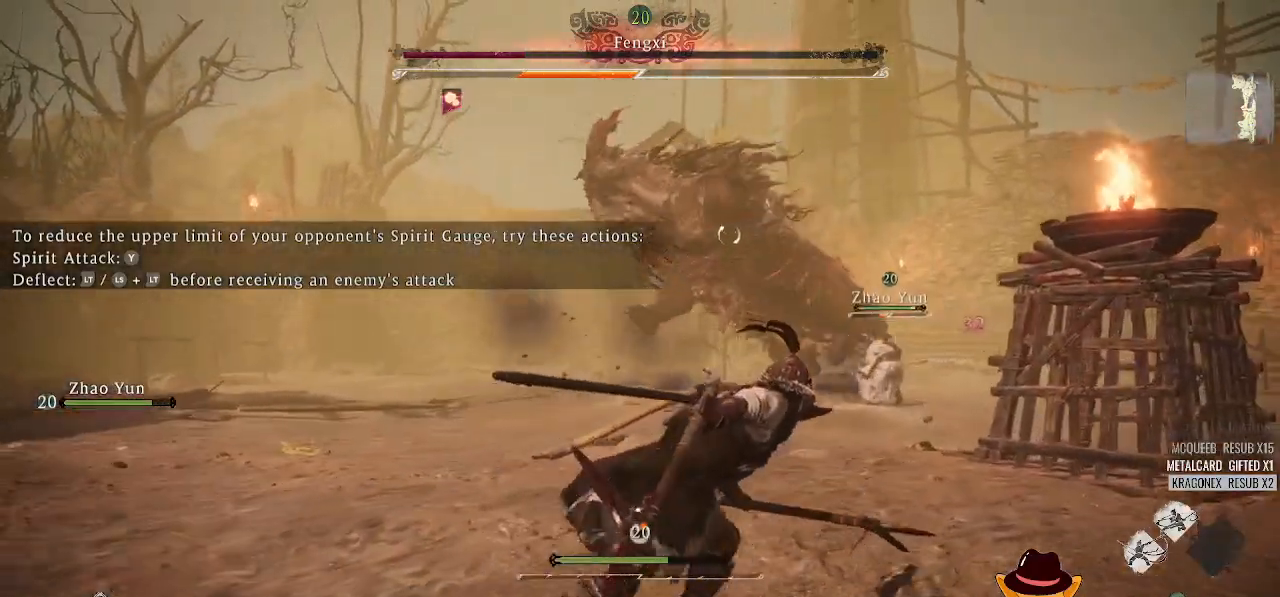
{"buttons": [], "left_stick": "up-right", "right_stick": "center", "events": []}
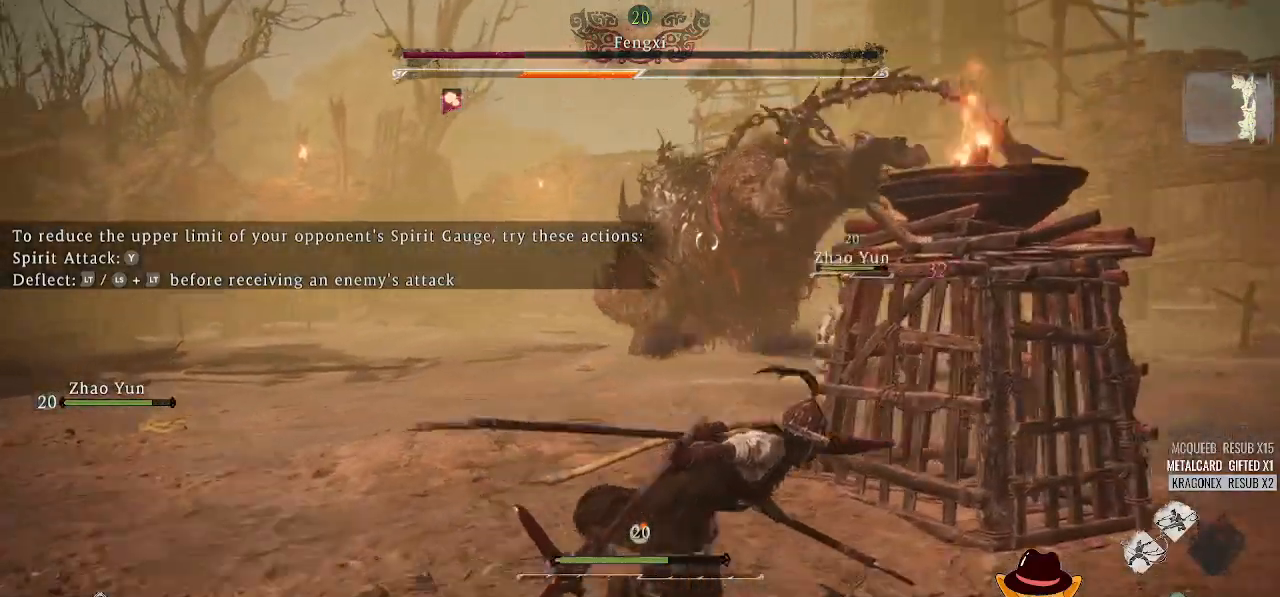
{"buttons": [], "left_stick": "up-right", "right_stick": "center", "events": []}
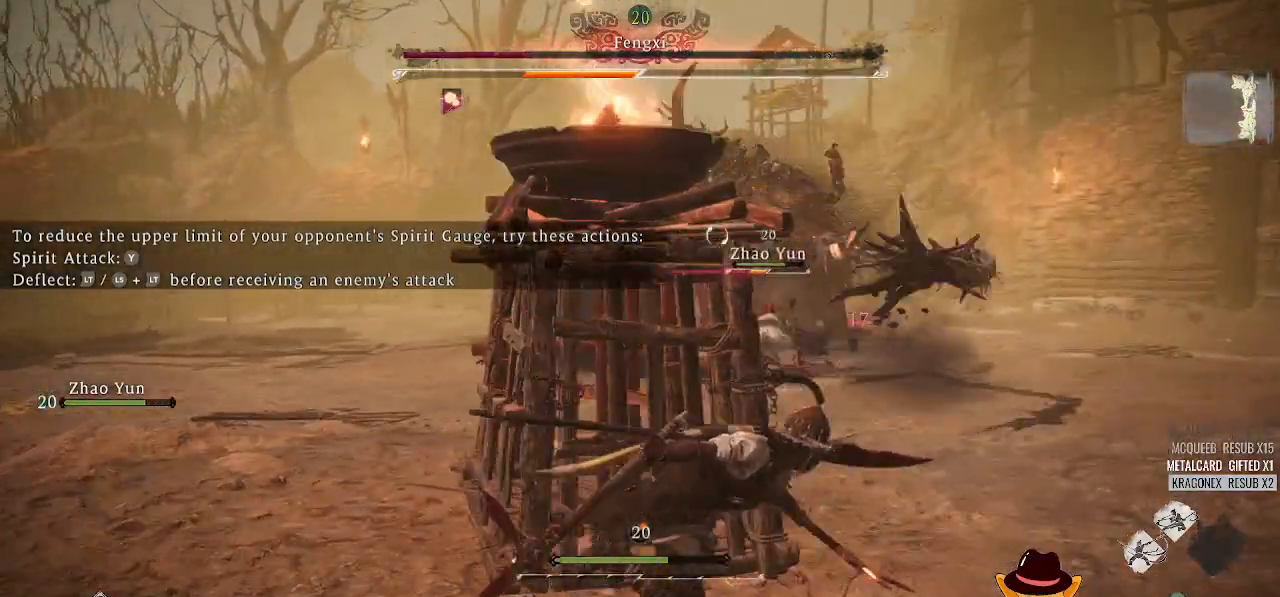
{"buttons": [], "left_stick": "up", "right_stick": "center", "events": [[208, "left_stick", "center"], [500, "left_stick", "up"]]}
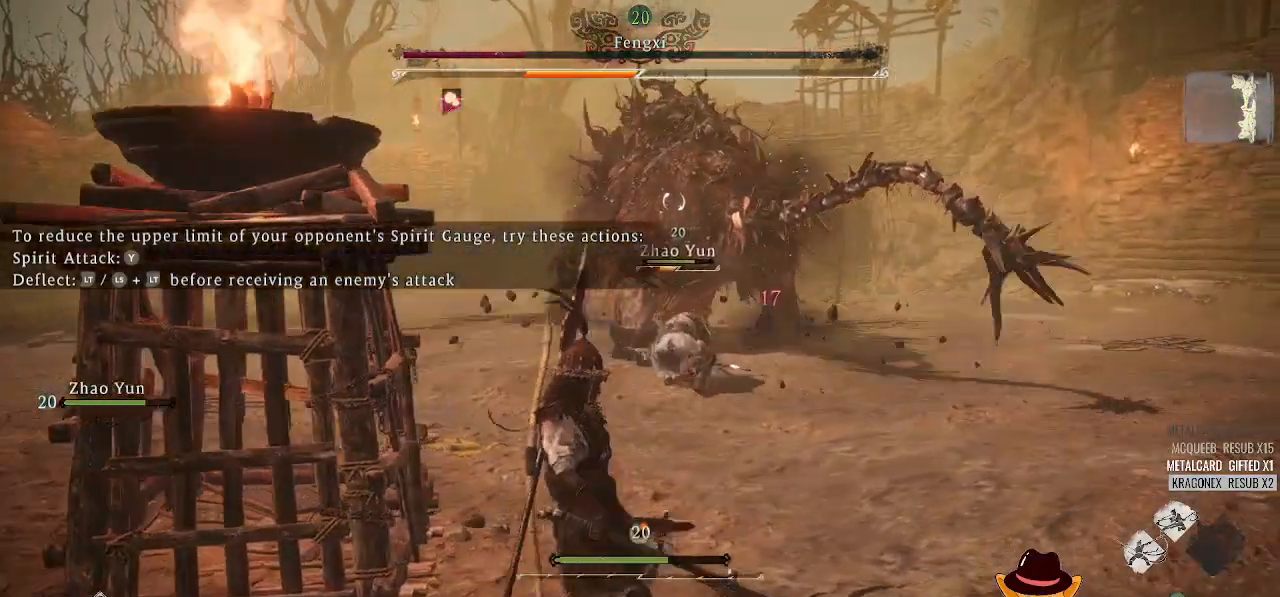
{"buttons": [], "left_stick": "up", "right_stick": "center", "events": [[333, "L3", "down"], [500, "L3", "up"]]}
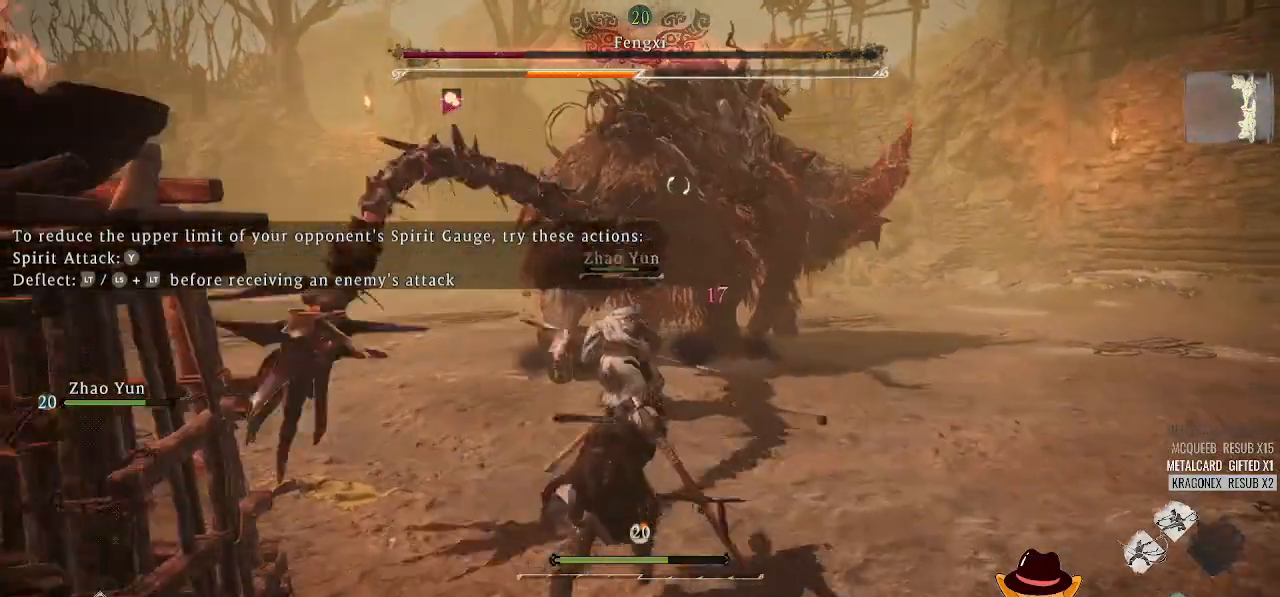
{"buttons": [], "left_stick": "up-right", "right_stick": "center", "events": [[229, "left_stick", "up-right"]]}
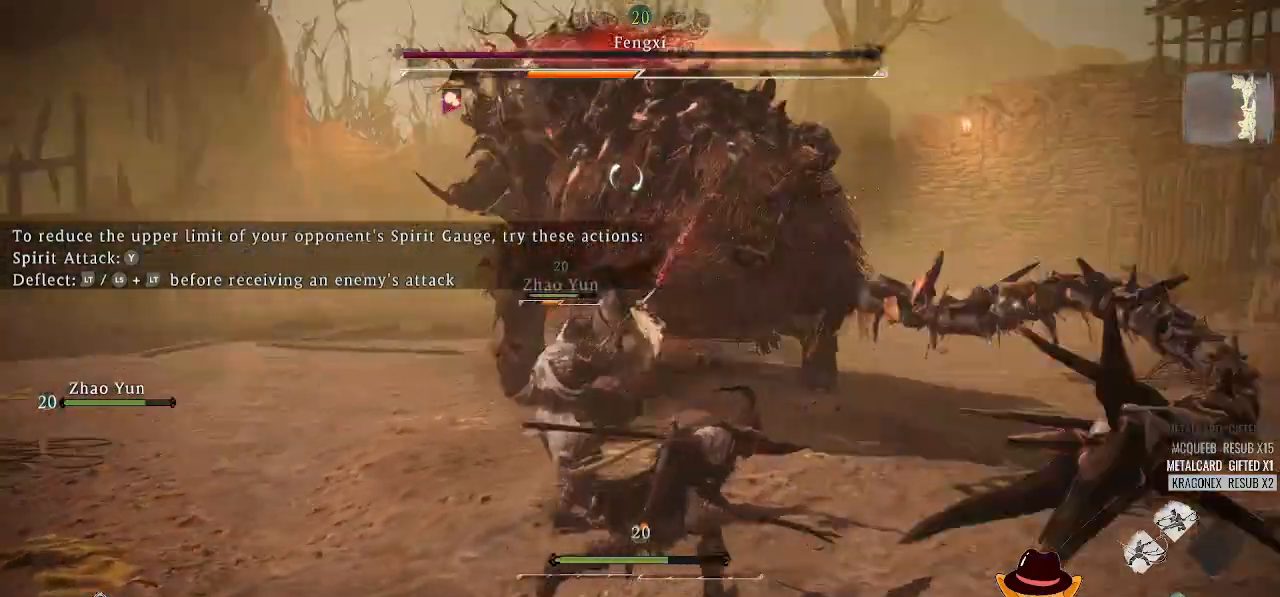
{"buttons": [], "left_stick": "up", "right_stick": "center", "events": [[333, "X", "down"], [458, "X", "up"], [500, "left_stick", "up"]]}
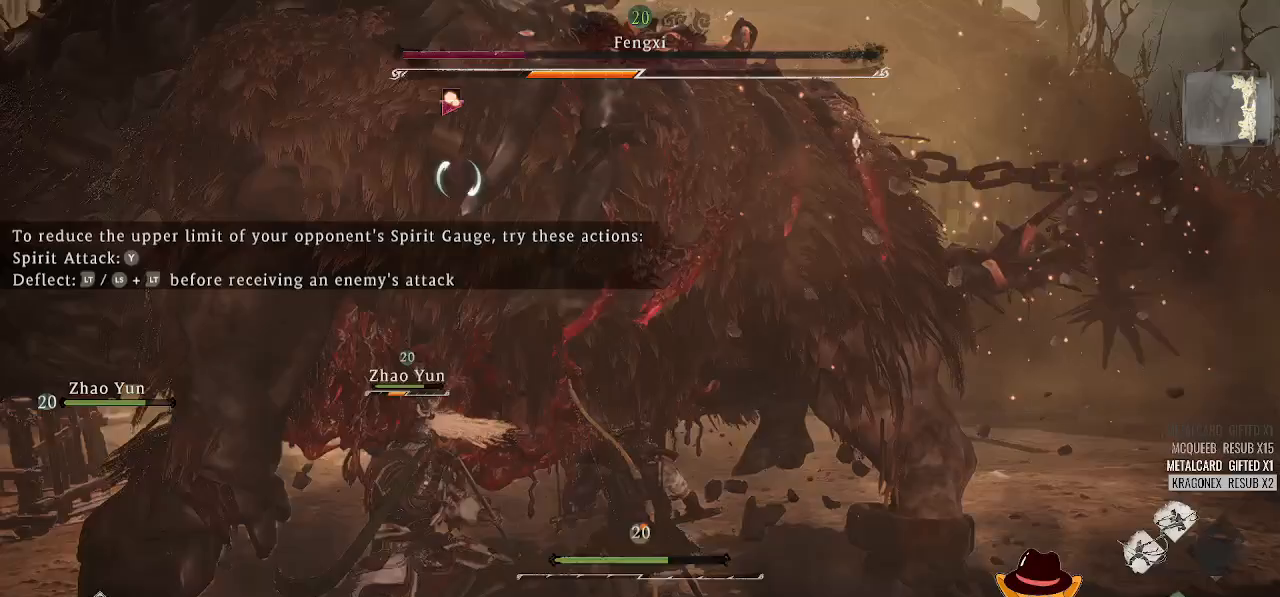
{"buttons": [], "left_stick": "up-left", "right_stick": "center", "events": [[42, "X", "down"], [125, "X", "up"], [188, "X", "down"], [208, "left_stick", "up-left"], [292, "X", "up"], [354, "X", "down"], [479, "X", "up"]]}